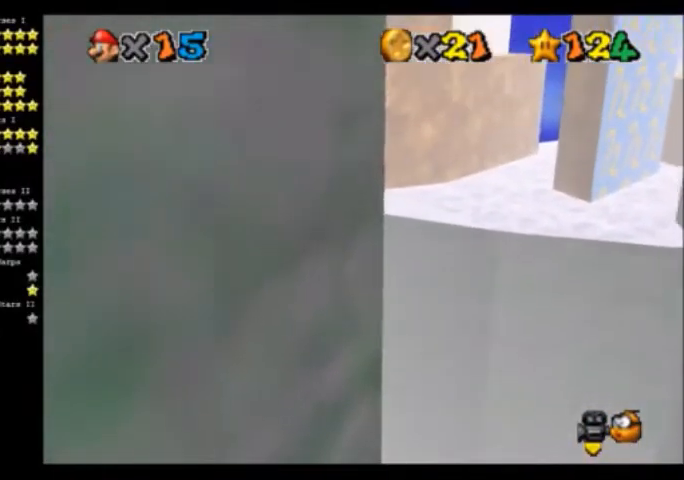
Gameplay with a controller (Nintendo layout); each line is a JSON object with the inputs held at the frame after it. "events" lists button and stick changes between this image and that frame as [ms after this image, input, new state], when the widget could be followed in between. Not read: L3 R3.
{"buttons": [], "left_stick": "center", "events": [[467, "left_stick", "center"]]}
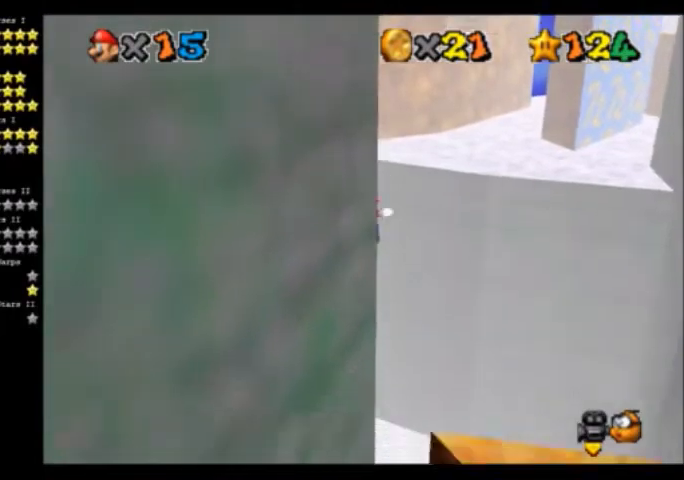
{"buttons": ["START"], "left_stick": "up", "events": [[67, "A", "down"], [67, "left_stick", "up"], [234, "A", "up"], [334, "C_DOWN", "down"], [334, "C_RIGHT", "down"], [467, "C_DOWN", "up"], [467, "C_RIGHT", "up"], [467, "START", "down"]]}
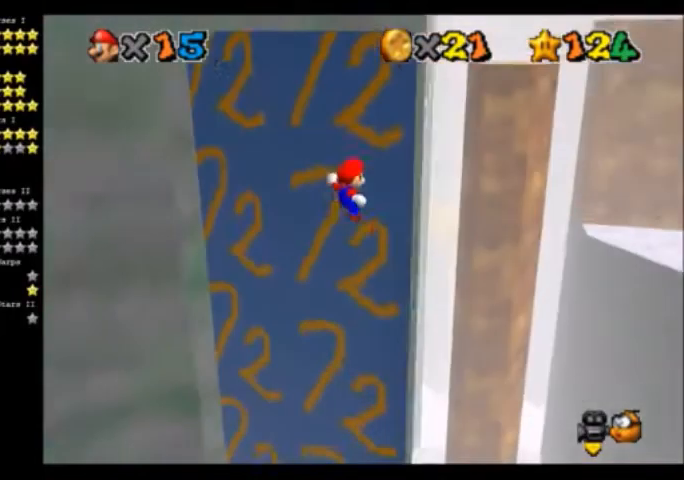
{"buttons": ["A"], "left_stick": "down-left", "events": [[167, "left_stick", "center"], [267, "A", "down"], [267, "START", "up"], [267, "left_stick", "down-left"]]}
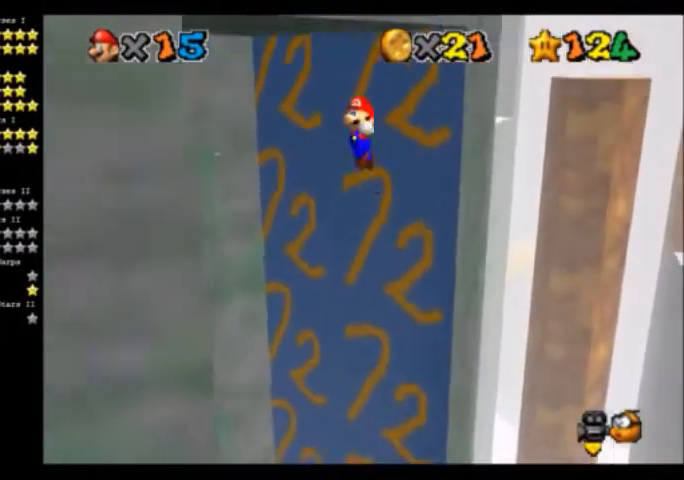
{"buttons": ["A"], "left_stick": "down-right", "events": [[100, "A", "up"], [467, "A", "down"], [467, "left_stick", "down-right"]]}
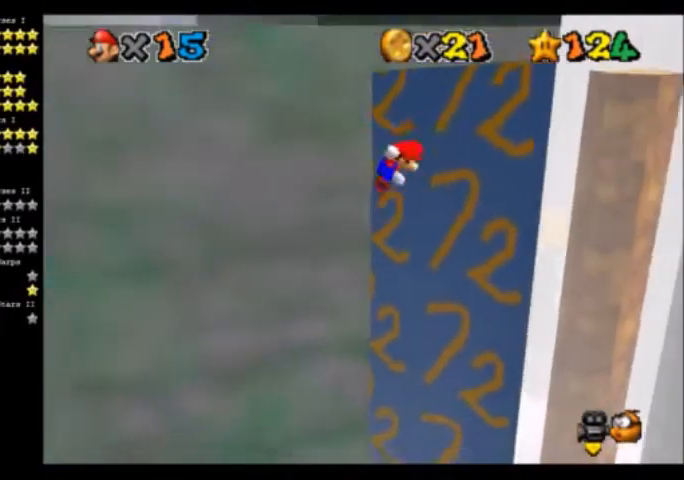
{"buttons": ["A"], "left_stick": "up-left", "events": [[267, "left_stick", "up"], [433, "left_stick", "up-left"]]}
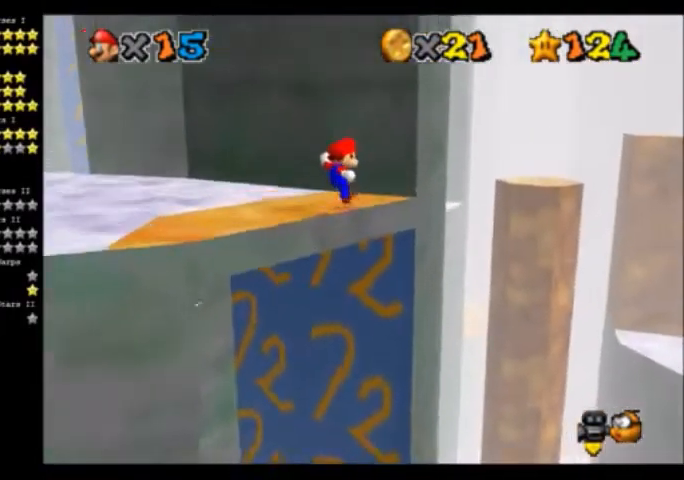
{"buttons": ["A"], "left_stick": "left", "events": [[134, "left_stick", "left"]]}
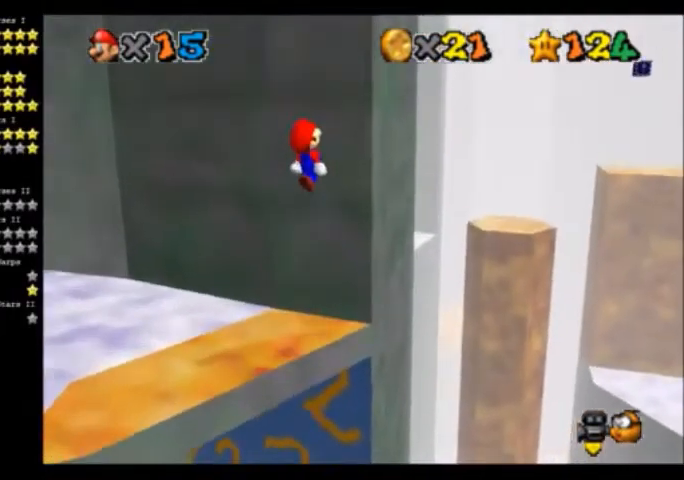
{"buttons": [], "left_stick": "left", "events": [[167, "left_stick", "center"], [333, "A", "up"], [333, "C_DOWN", "down"], [333, "C_RIGHT", "down"], [333, "left_stick", "left"], [467, "C_DOWN", "up"], [467, "C_RIGHT", "up"]]}
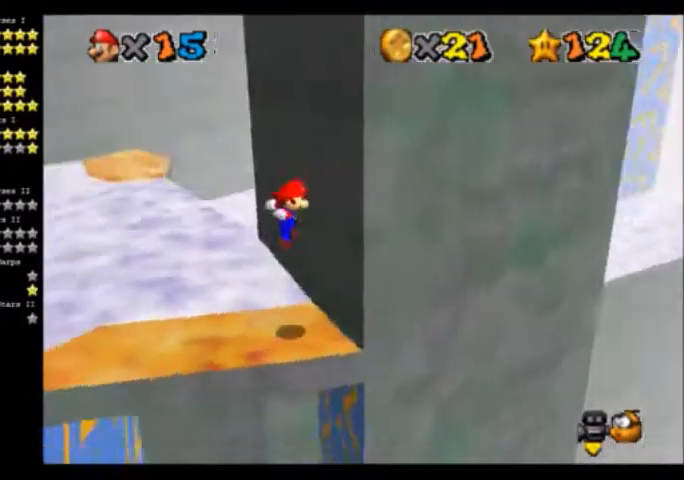
{"buttons": [], "left_stick": "center", "events": [[67, "C_DOWN", "down"], [67, "C_RIGHT", "down"], [134, "left_stick", "center"], [234, "C_DOWN", "up"], [234, "C_RIGHT", "up"]]}
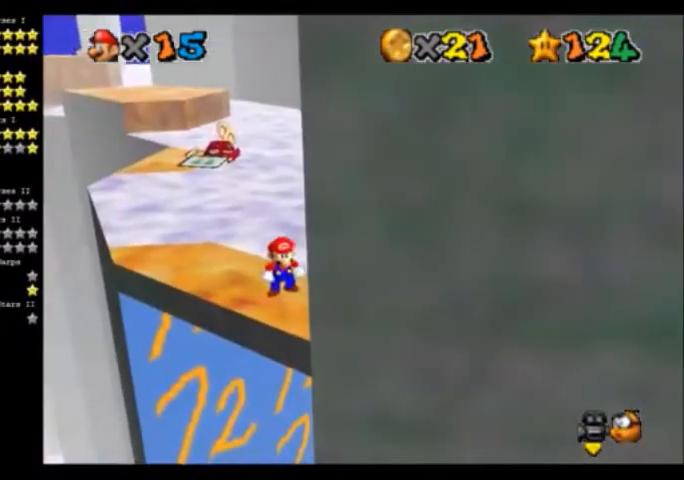
{"buttons": [], "left_stick": "center", "events": [[233, "left_stick", "up-left"], [500, "left_stick", "center"]]}
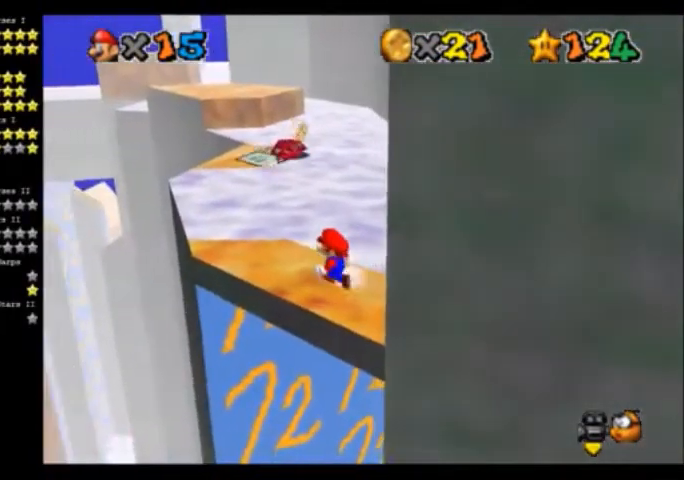
{"buttons": [], "left_stick": "center", "events": []}
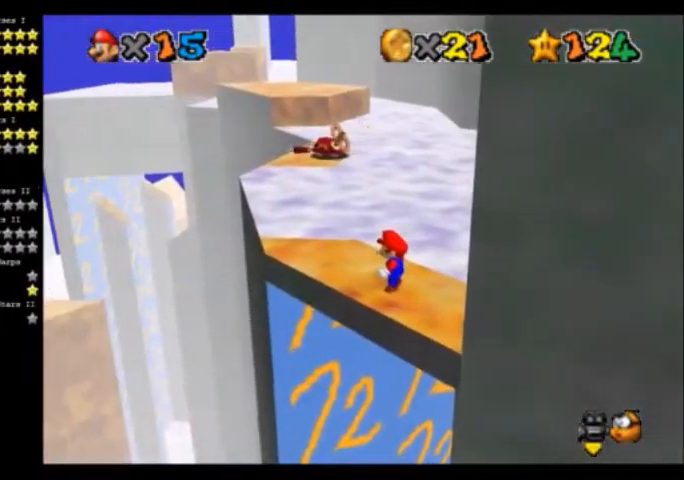
{"buttons": ["A"], "left_stick": "center", "events": [[467, "A", "down"]]}
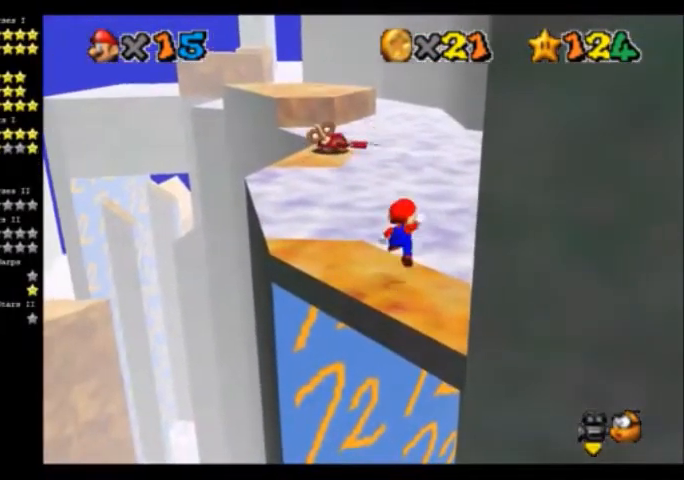
{"buttons": [], "left_stick": "center", "events": [[67, "A", "up"], [167, "left_stick", "up-left"], [300, "left_stick", "center"]]}
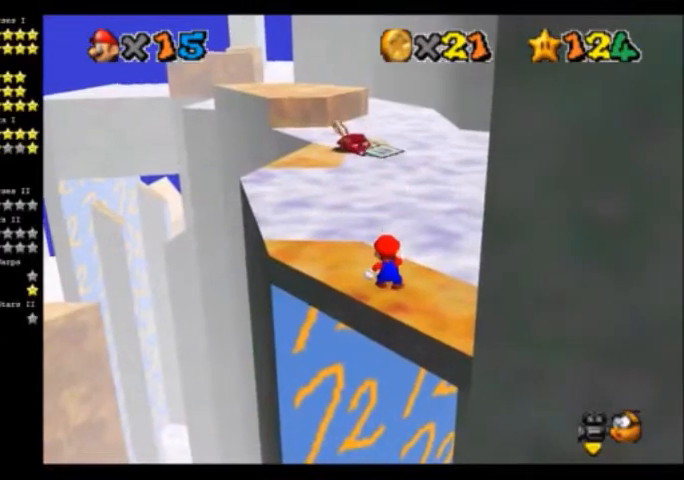
{"buttons": [], "left_stick": "center", "events": [[233, "C_LEFT", "down"], [333, "C_LEFT", "up"]]}
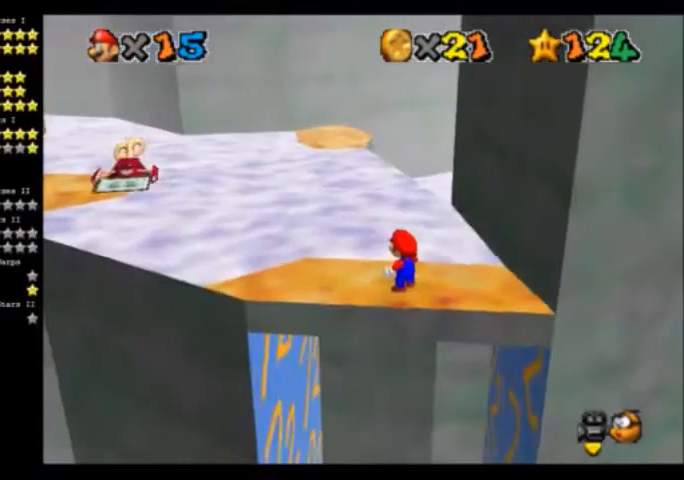
{"buttons": [], "left_stick": "center", "events": [[300, "C_DOWN", "down"], [300, "C_RIGHT", "down"], [501, "C_DOWN", "up"], [501, "C_RIGHT", "up"]]}
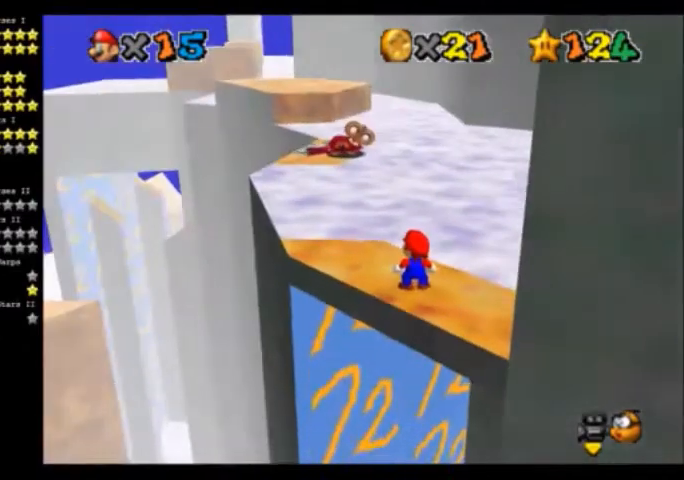
{"buttons": [], "left_stick": "center", "events": []}